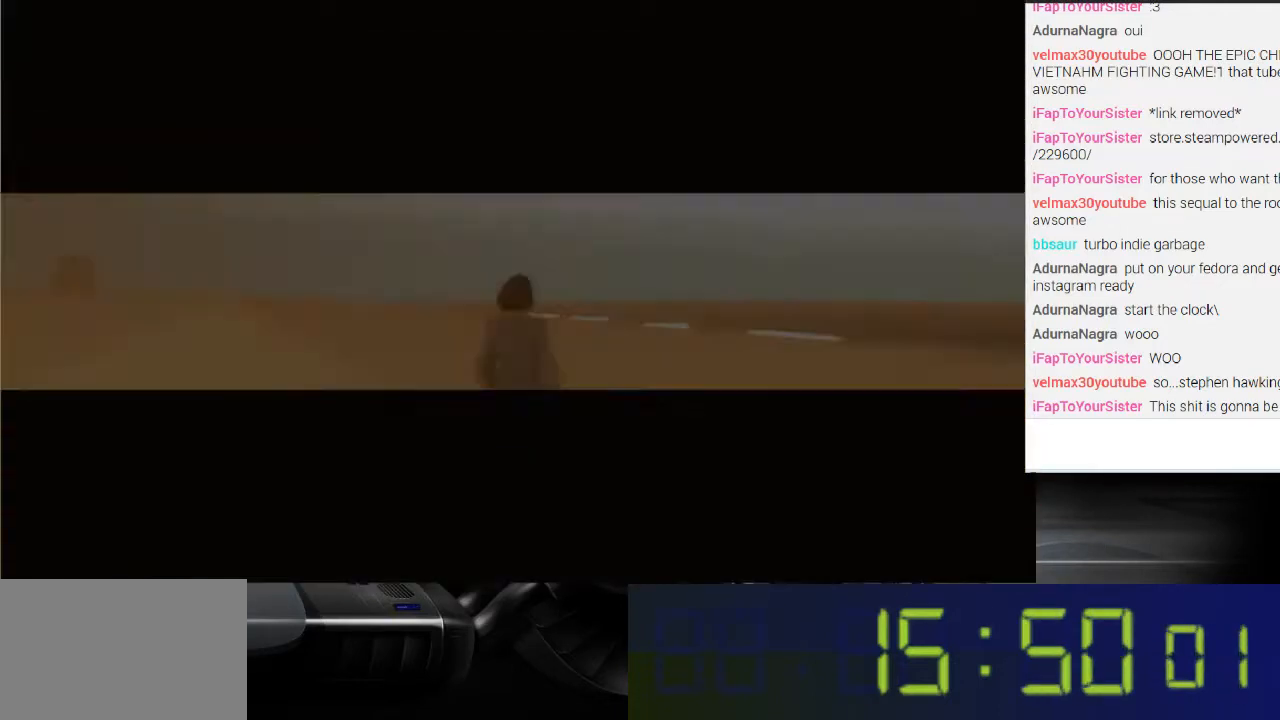
Gameplay with a controller (Xbox layout); each line is a JSON object with the inputs held at the frame after it. "events" lists button and stick changes between this image and that frame as [ms after this image, input, new state], when the widget could be followed in between. Not read: L3 R3.
{"buttons": ["L1"], "left_stick": "up-right", "right_stick": "center", "events": []}
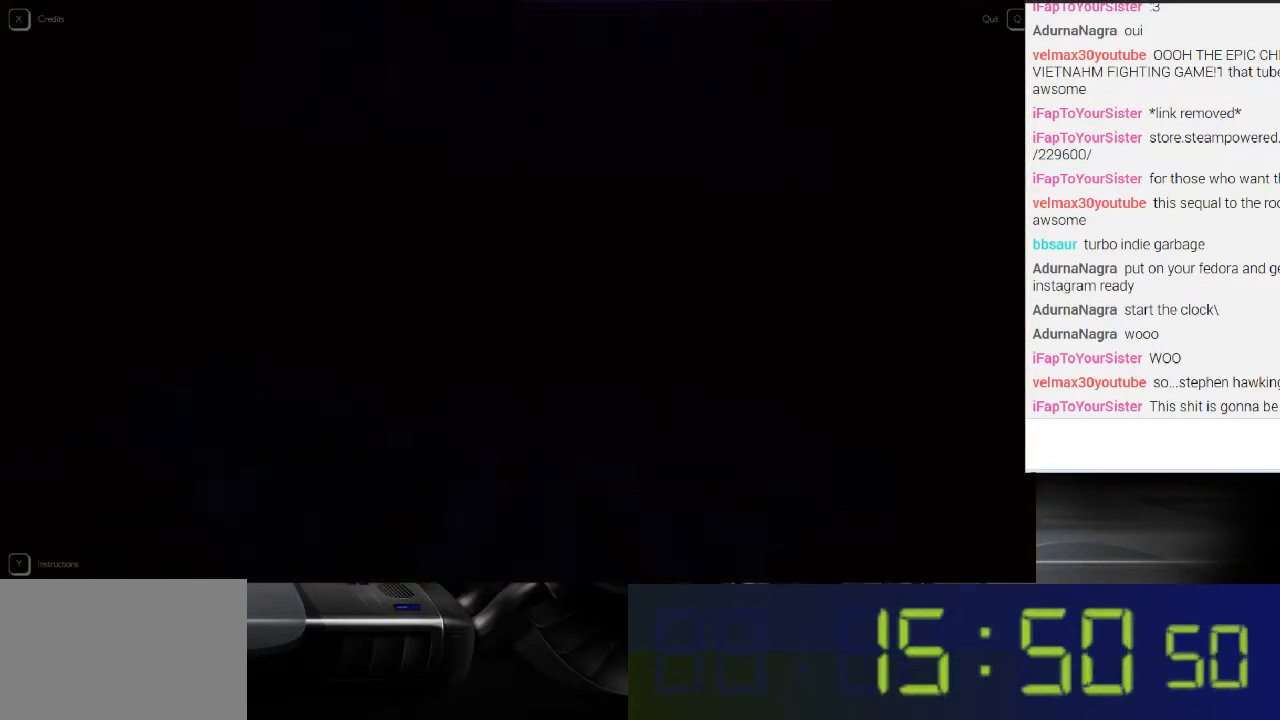
{"buttons": ["L1"], "left_stick": "up-right", "right_stick": "center", "events": []}
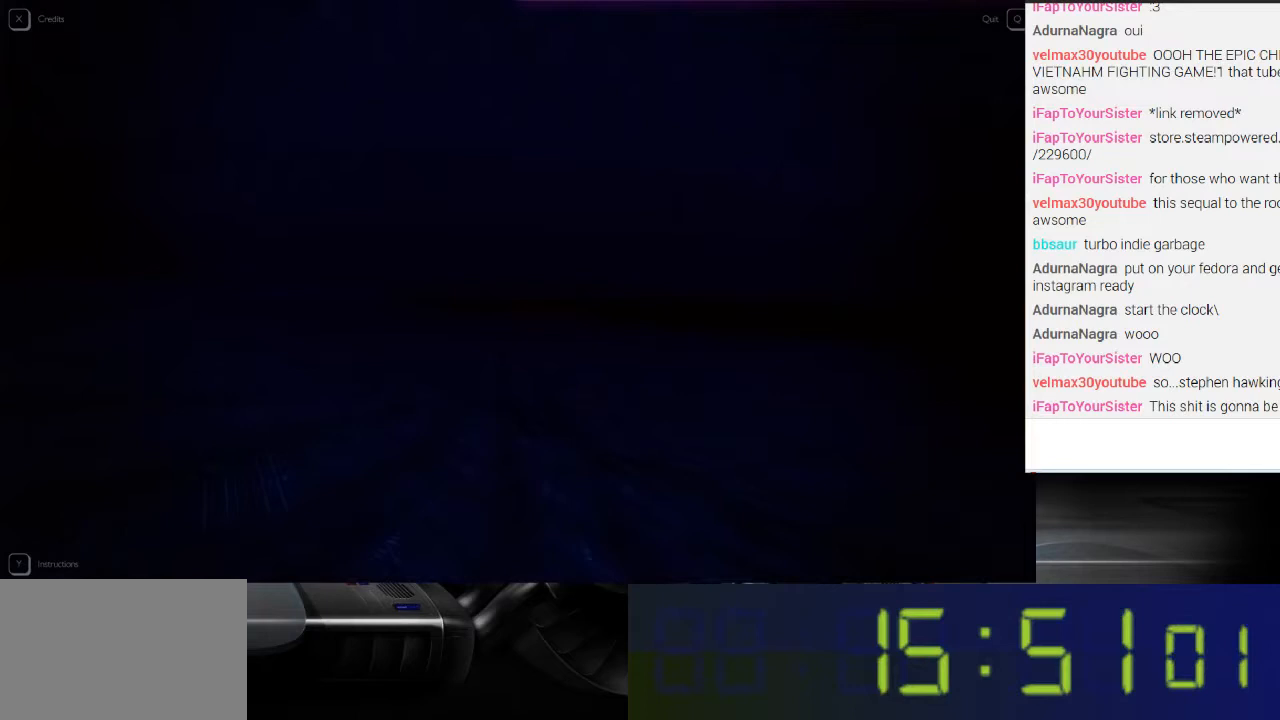
{"buttons": ["L1"], "left_stick": "up-right", "right_stick": "center", "events": []}
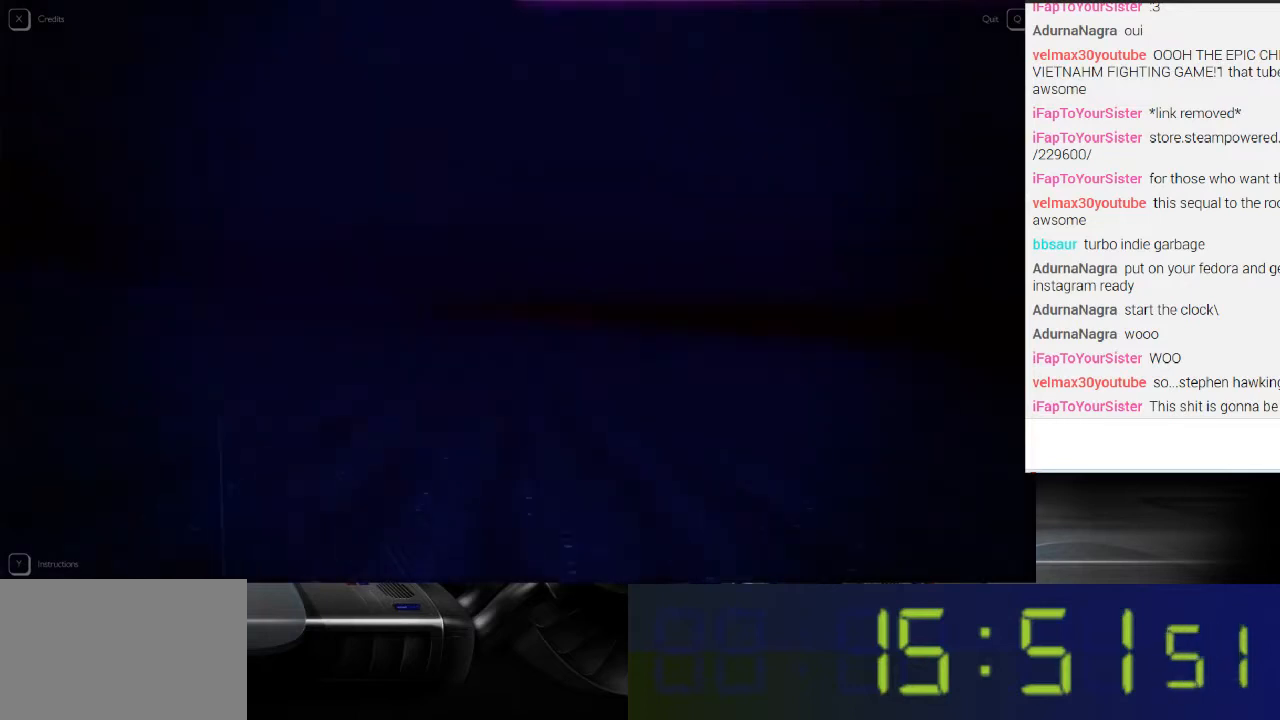
{"buttons": ["L1"], "left_stick": "up-right", "right_stick": "center", "events": []}
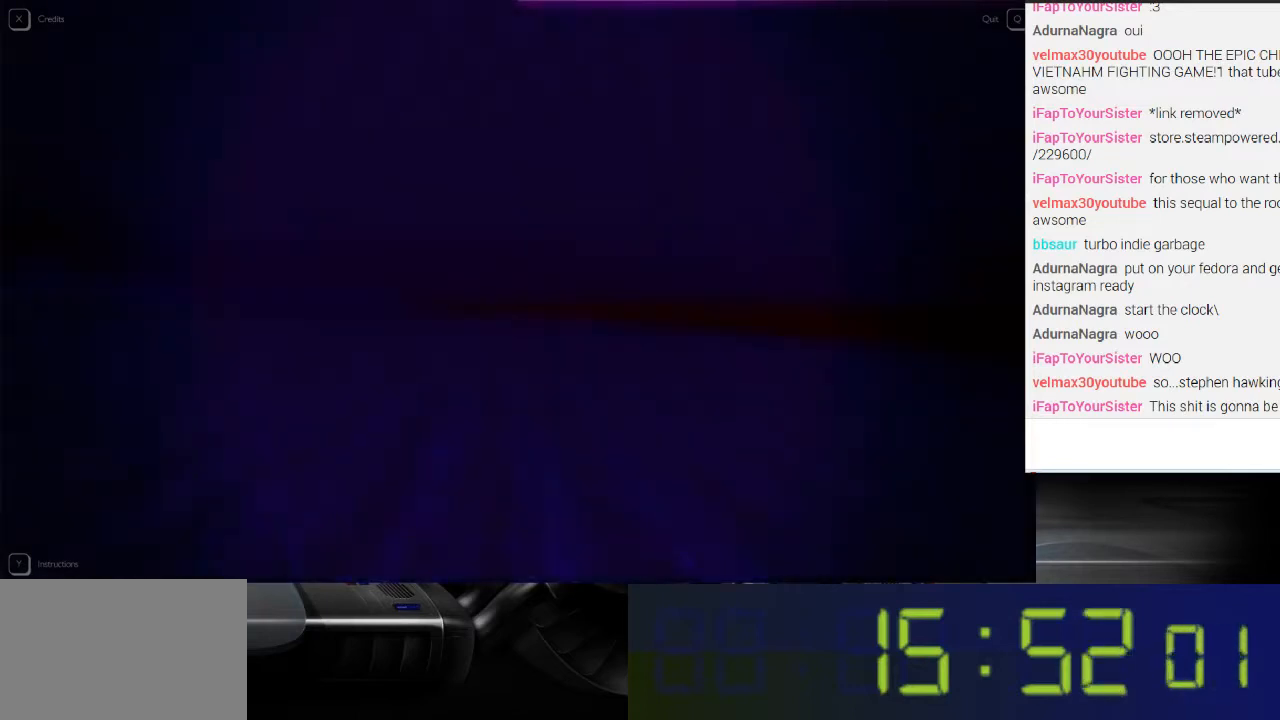
{"buttons": [], "left_stick": "up-right", "right_stick": "center", "events": [[67, "L1", "up"]]}
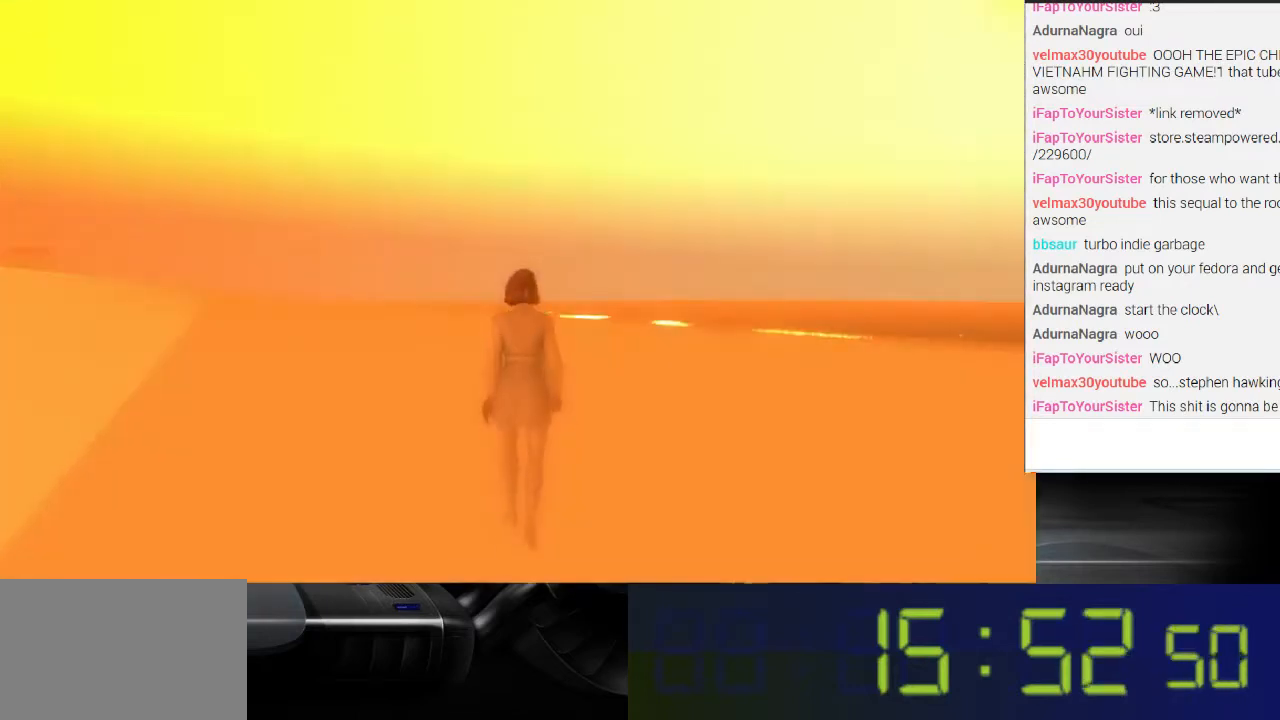
{"buttons": [], "left_stick": "up-right", "right_stick": "center", "events": []}
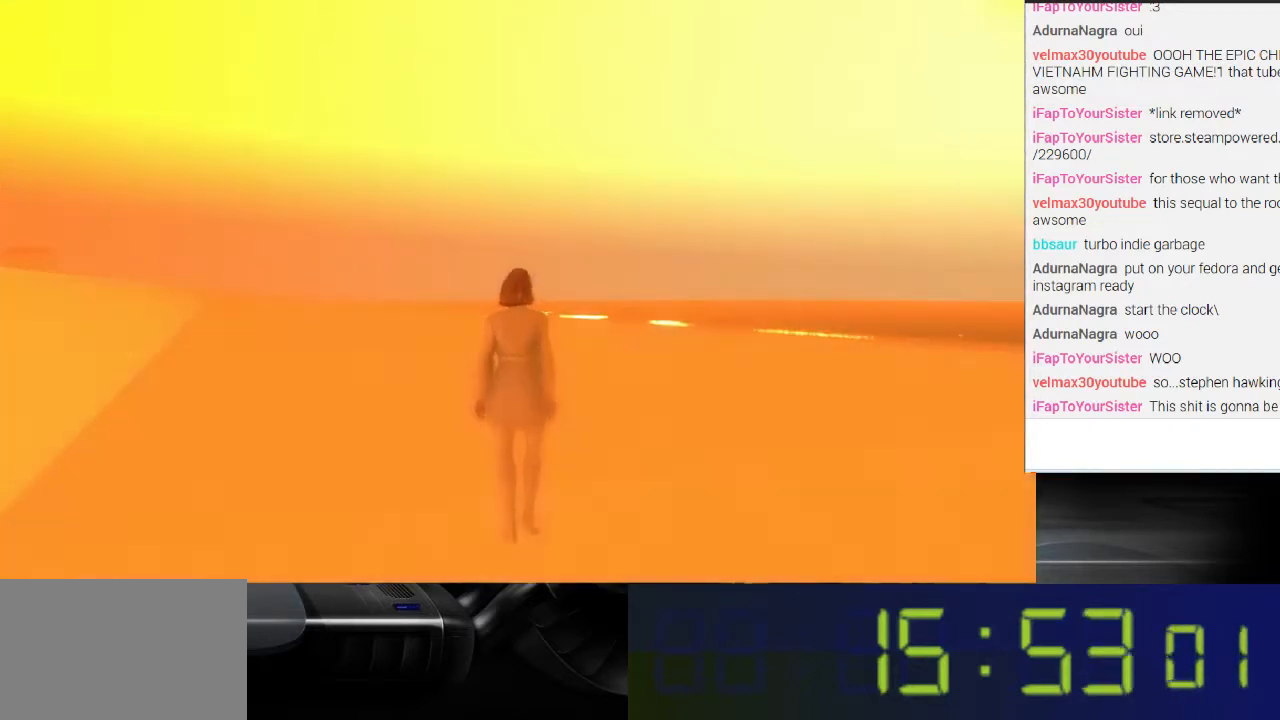
{"buttons": [], "left_stick": "up-right", "right_stick": "center", "events": []}
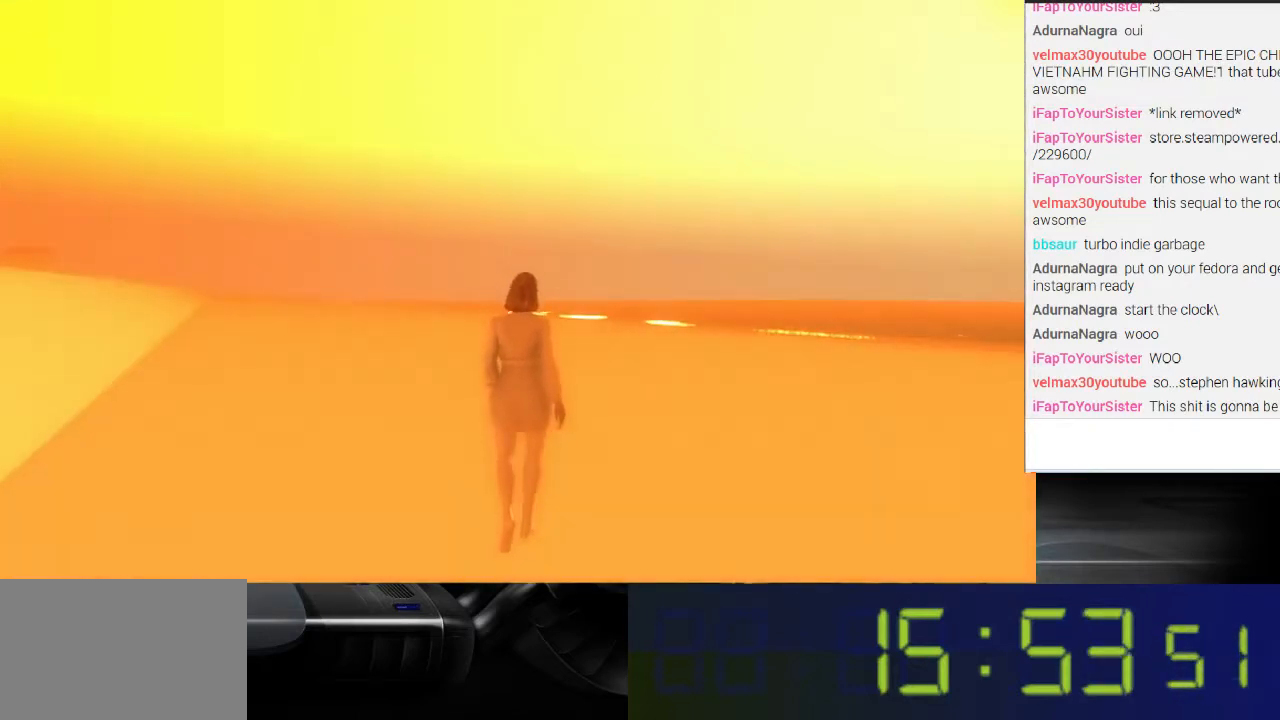
{"buttons": [], "left_stick": "up-right", "right_stick": "center", "events": []}
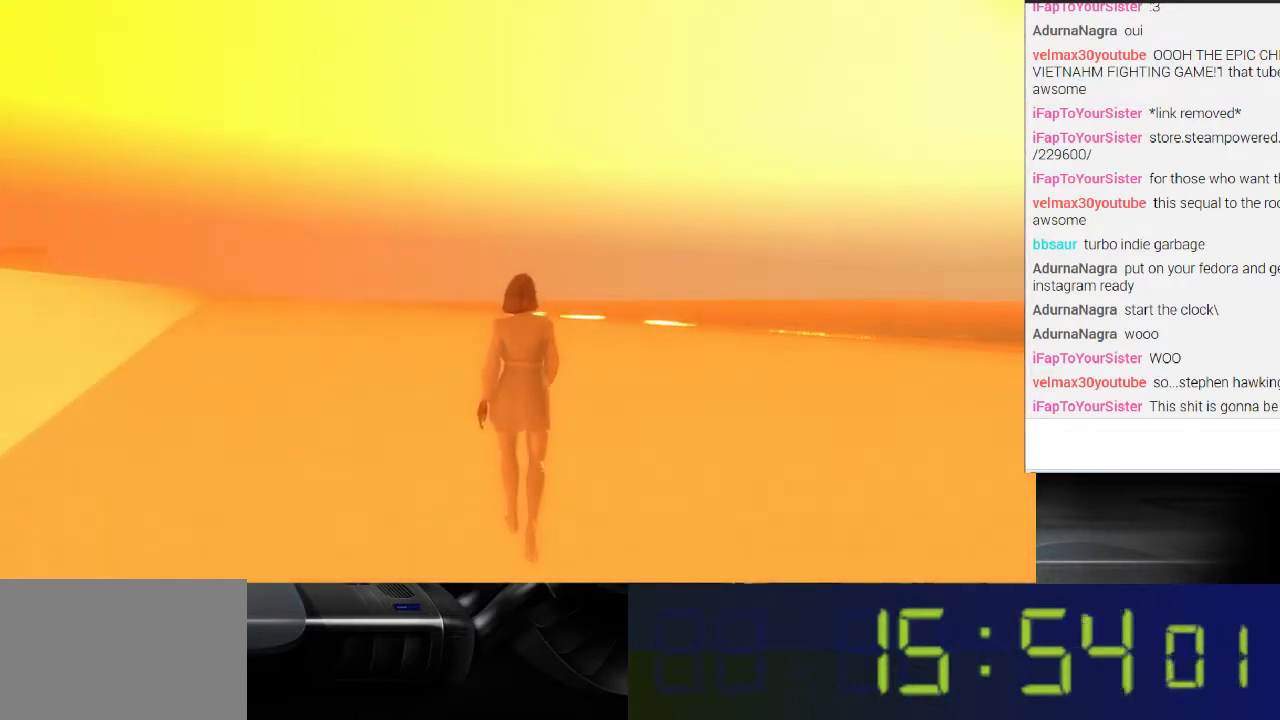
{"buttons": [], "left_stick": "up-right", "right_stick": "center", "events": []}
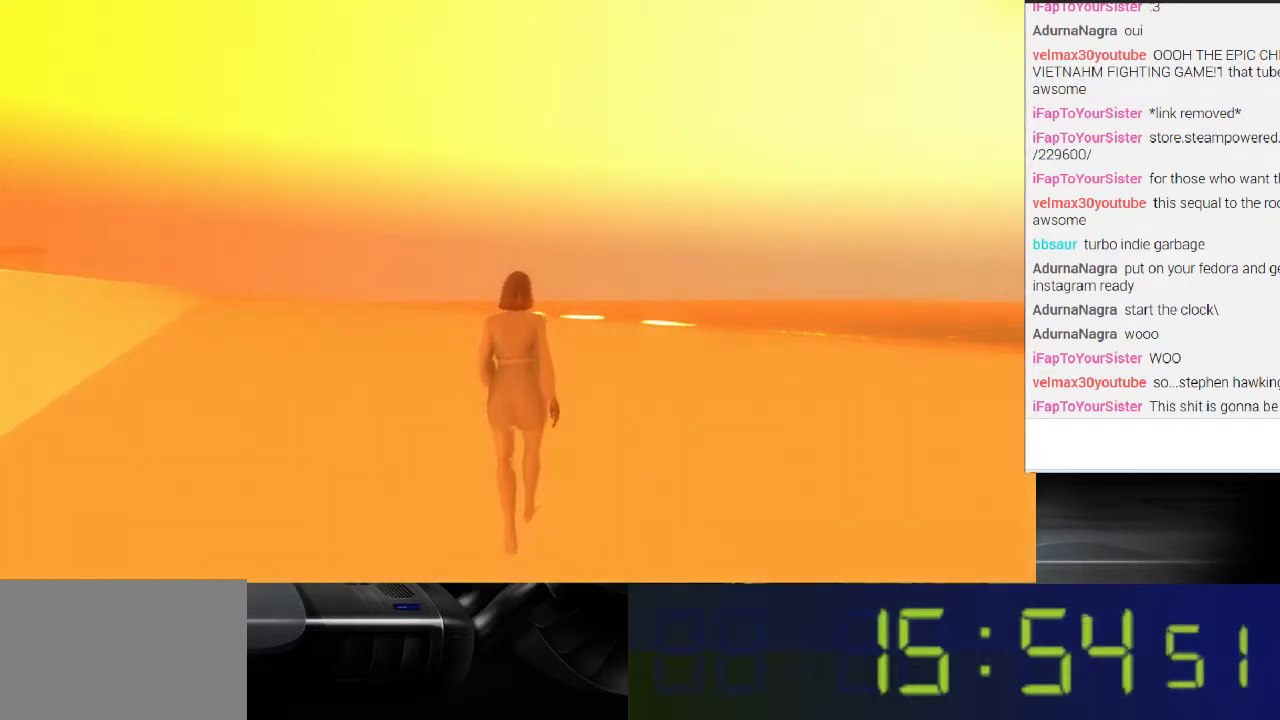
{"buttons": [], "left_stick": "up-right", "right_stick": "center", "events": []}
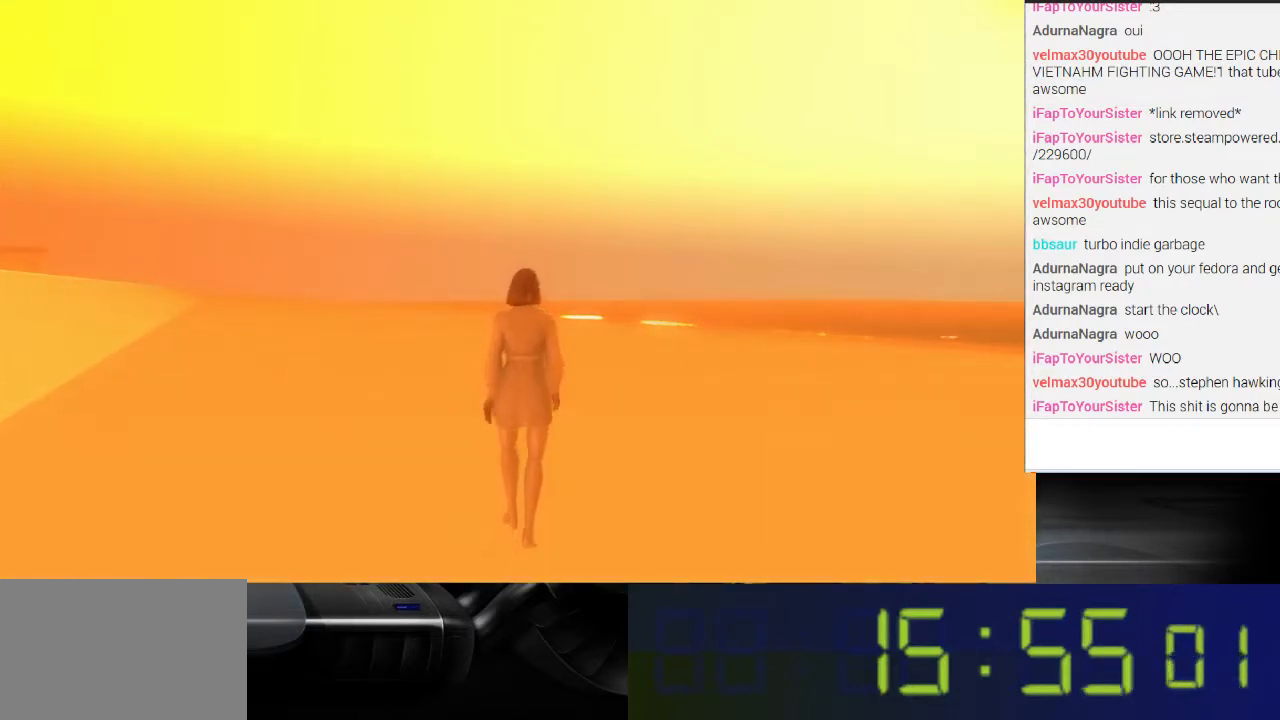
{"buttons": [], "left_stick": "up-right", "right_stick": "center", "events": []}
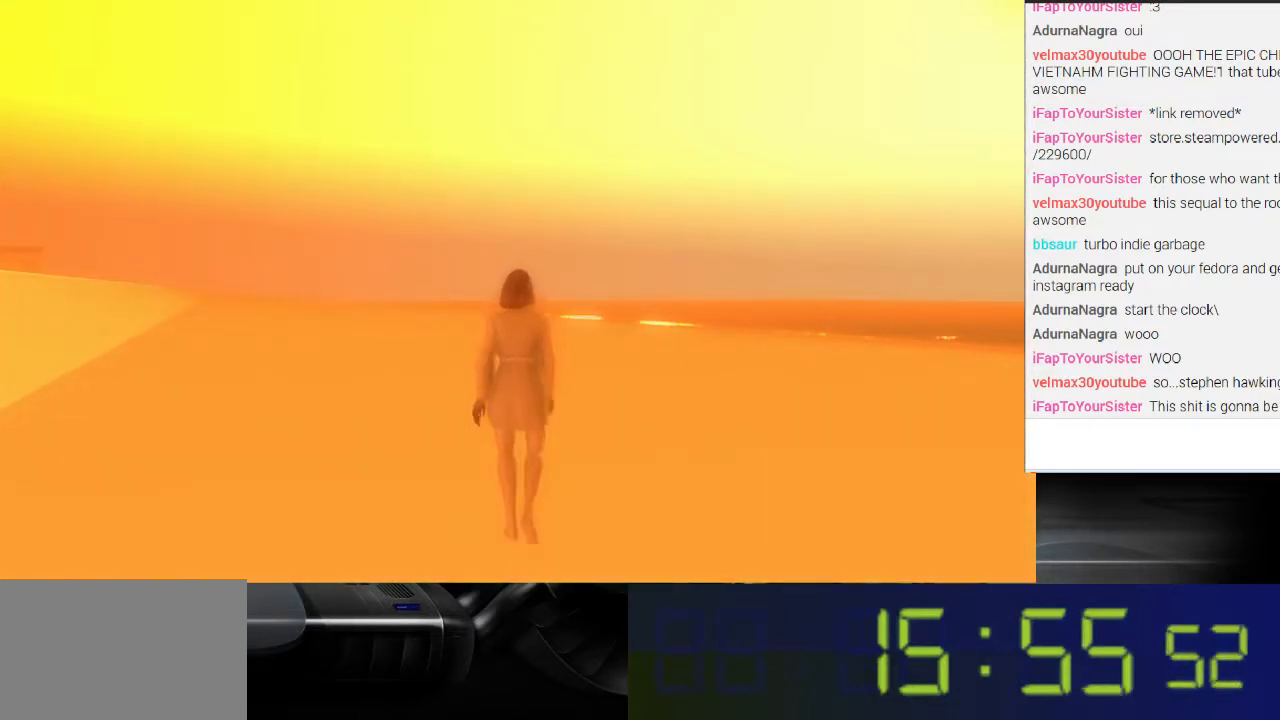
{"buttons": [], "left_stick": "up-right", "right_stick": "center", "events": []}
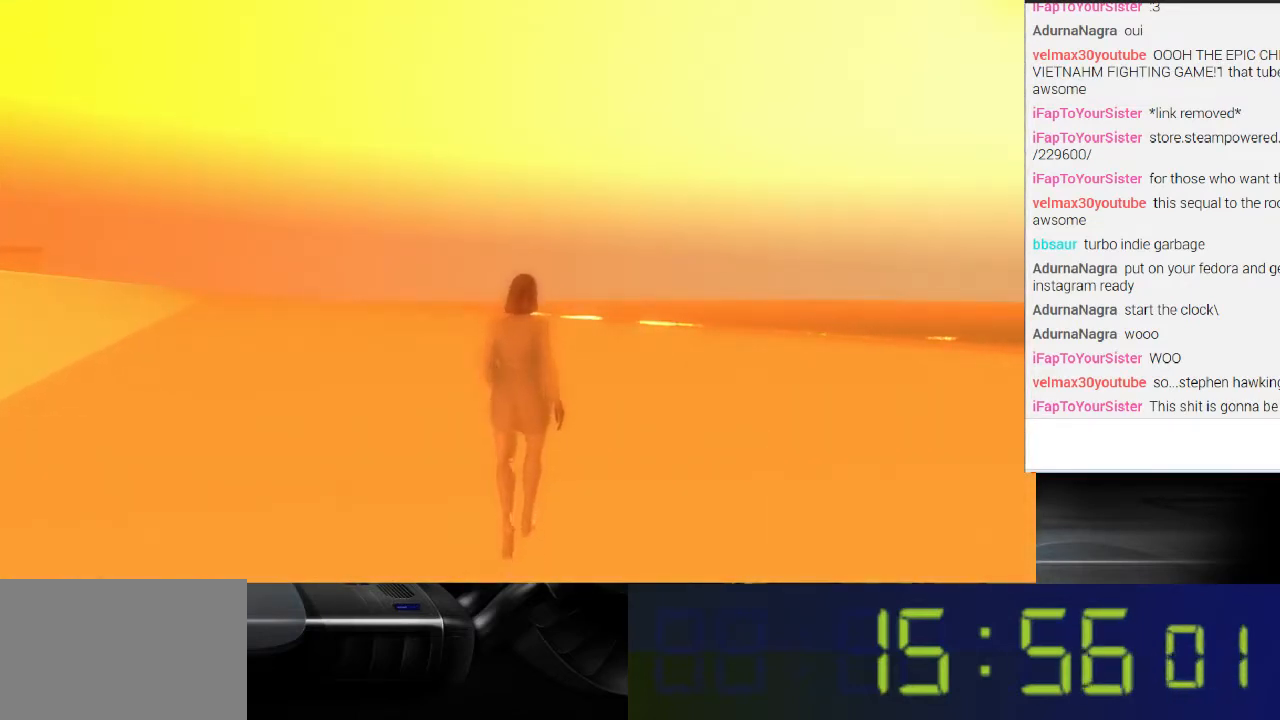
{"buttons": [], "left_stick": "right", "right_stick": "center", "events": [[267, "left_stick", "right"]]}
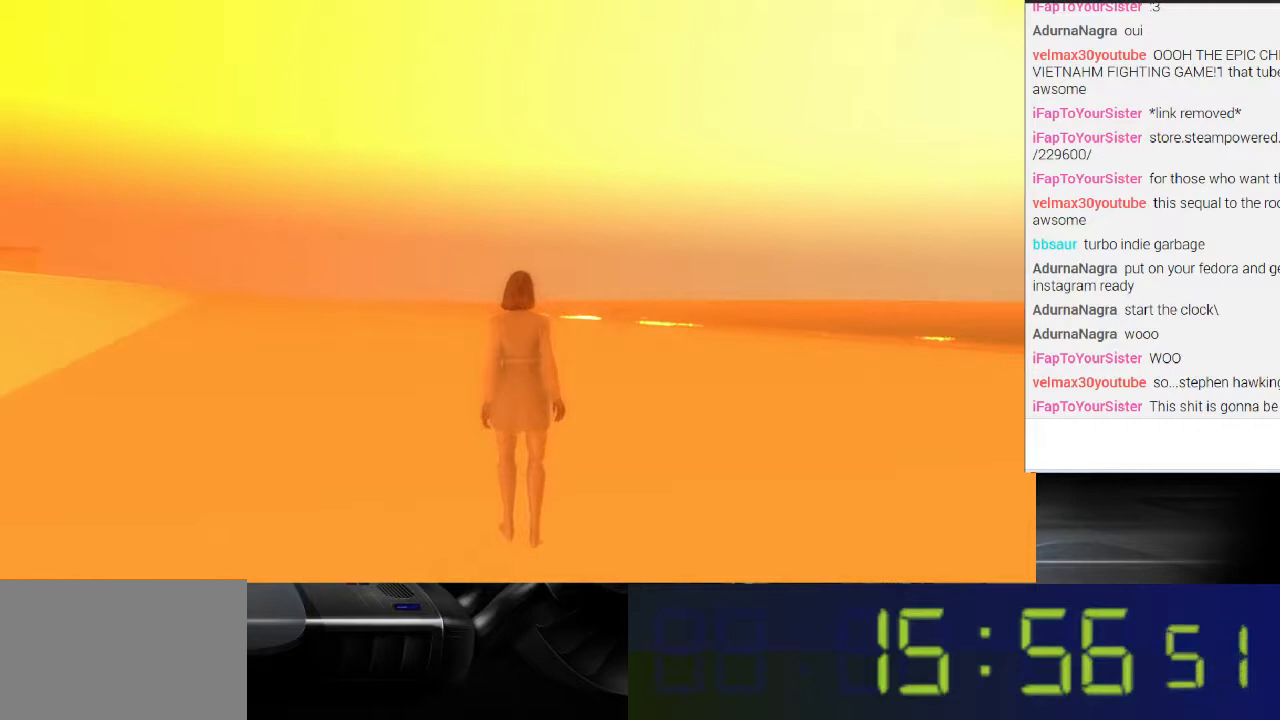
{"buttons": [], "left_stick": "up", "right_stick": "center", "events": [[233, "left_stick", "up-right"], [500, "left_stick", "up"]]}
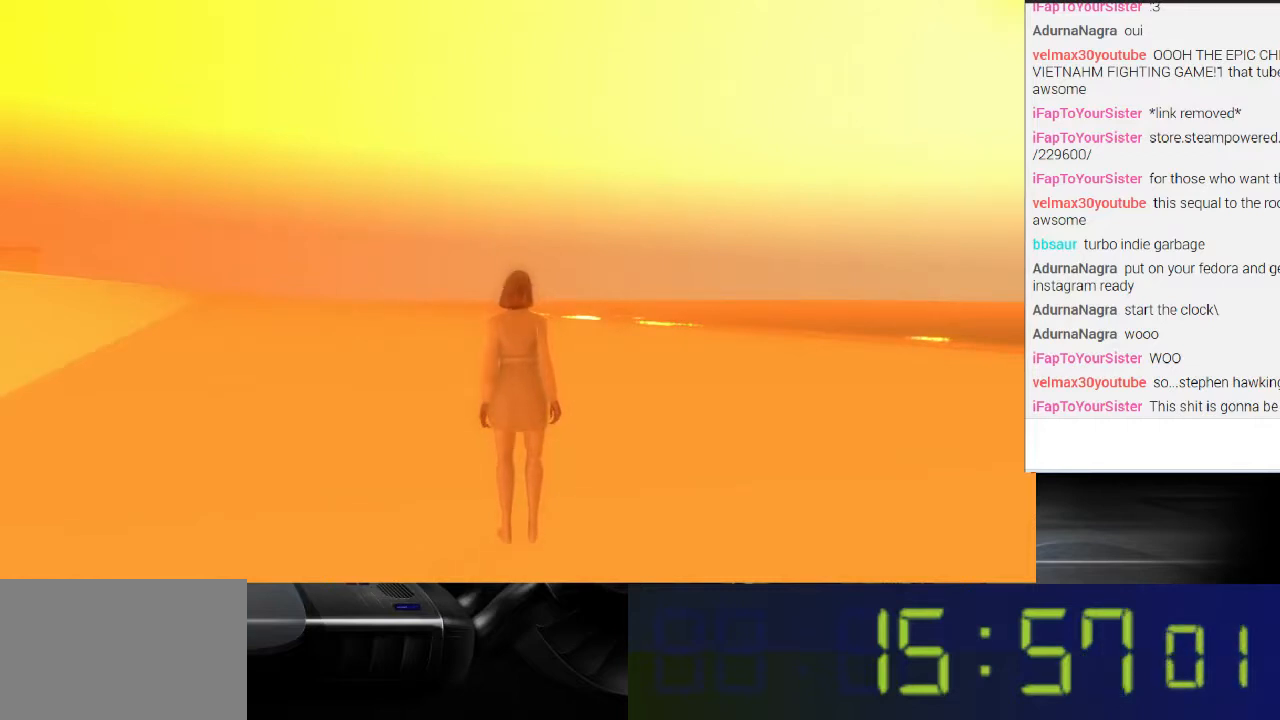
{"buttons": ["L1"], "left_stick": "up", "right_stick": "center", "events": [[233, "L1", "down"]]}
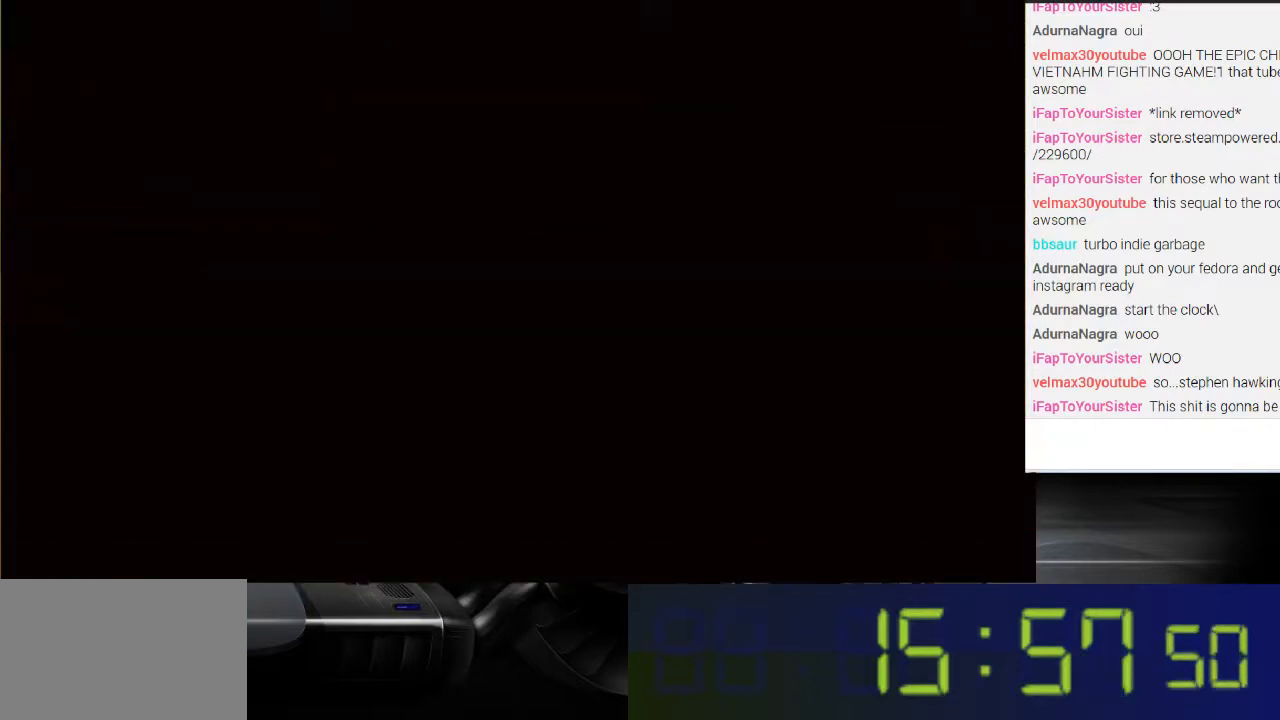
{"buttons": ["L1"], "left_stick": "up", "right_stick": "center", "events": []}
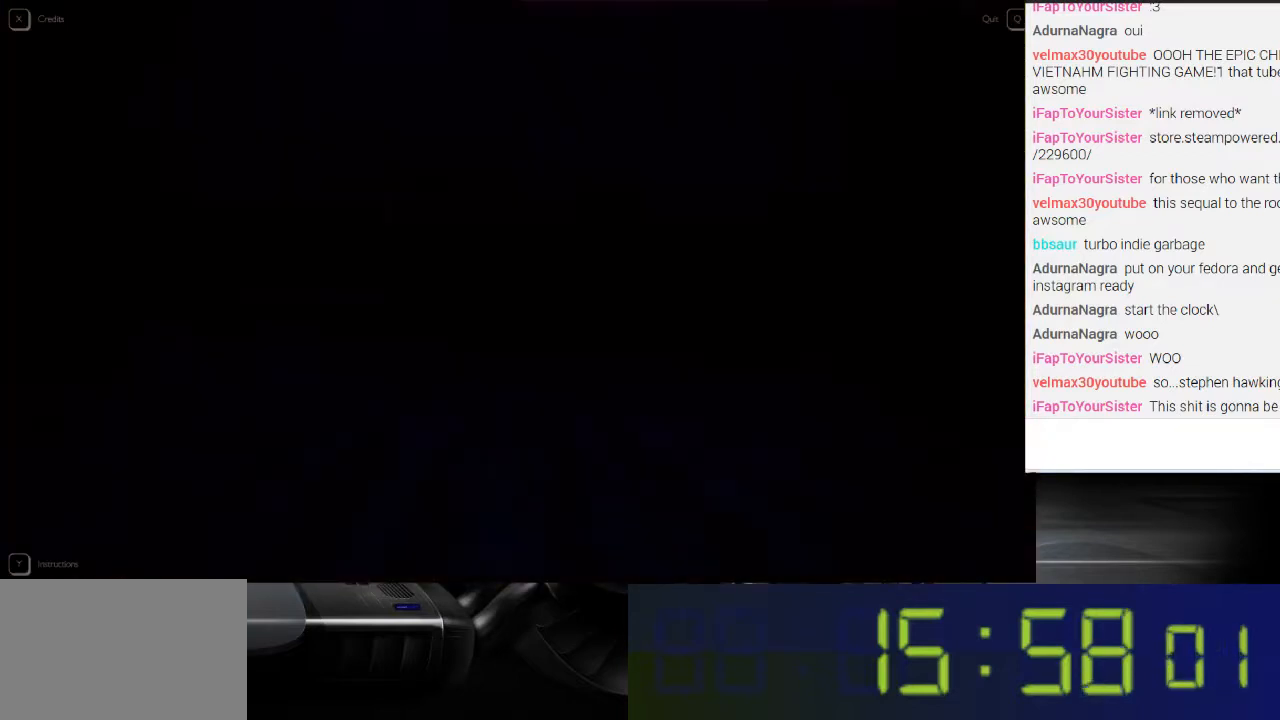
{"buttons": ["L1"], "left_stick": "up", "right_stick": "center", "events": []}
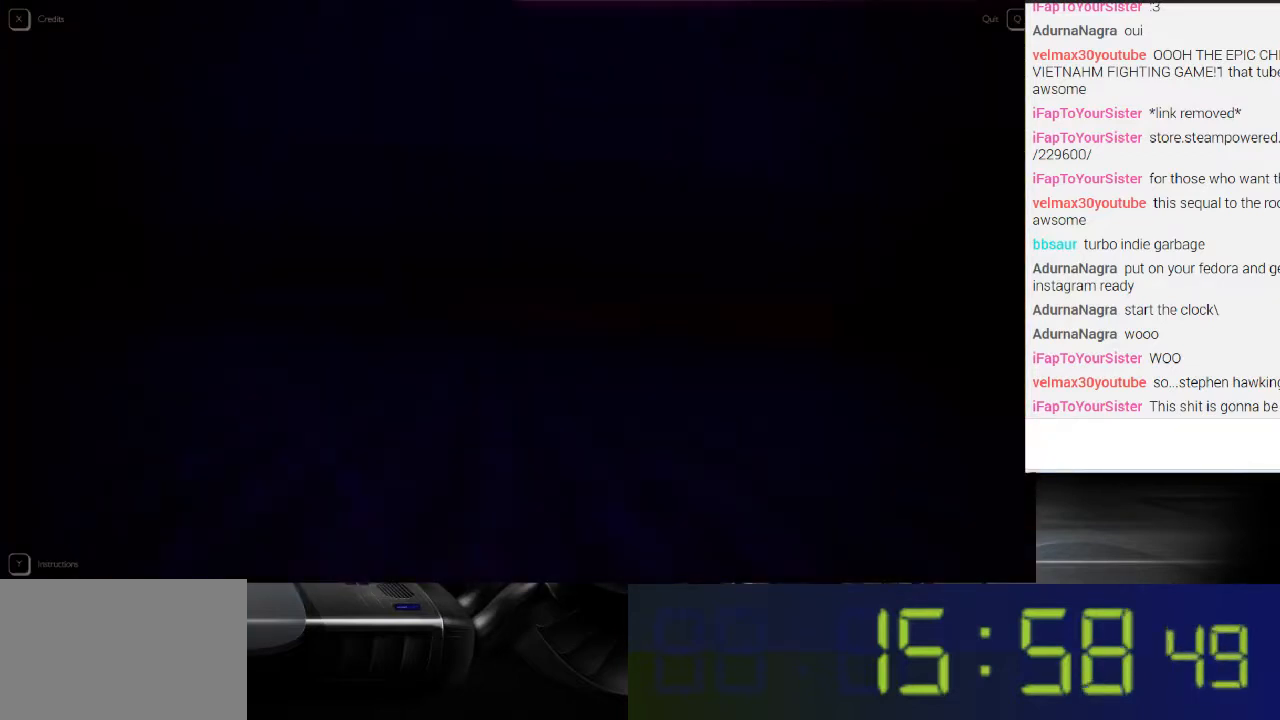
{"buttons": [], "left_stick": "up", "right_stick": "center", "events": [[100, "L1", "up"]]}
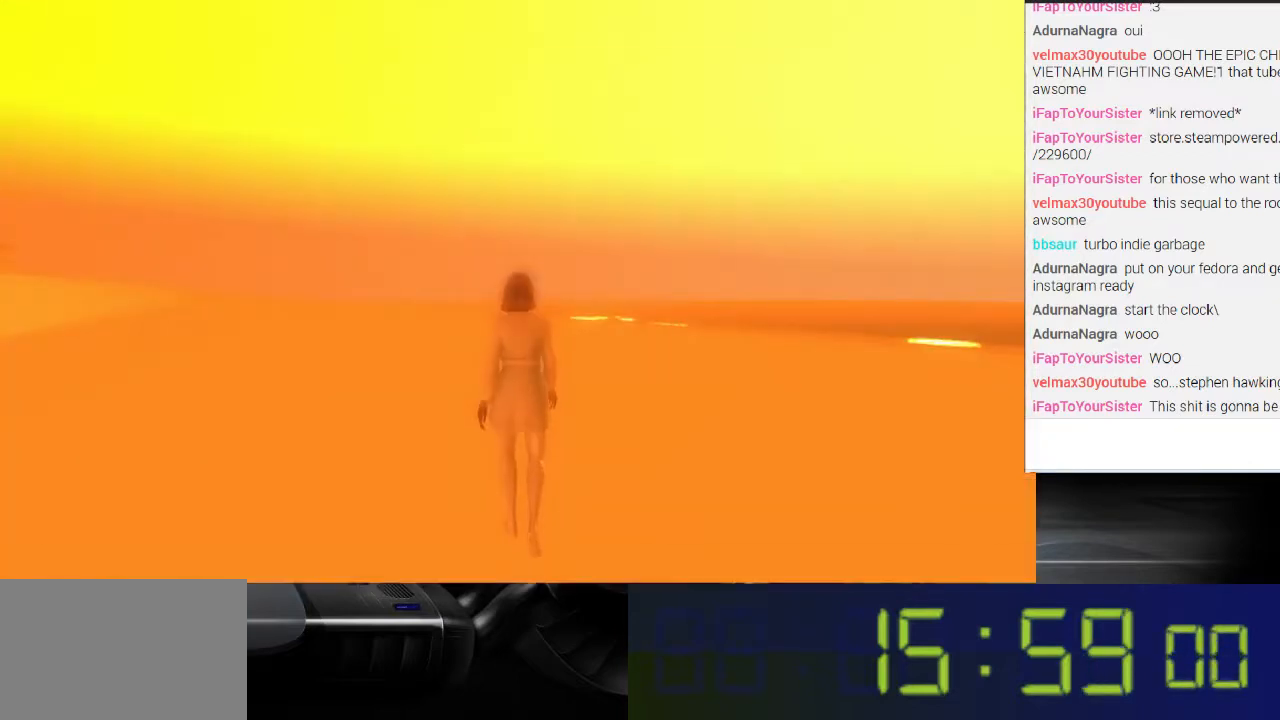
{"buttons": [], "left_stick": "up", "right_stick": "left", "events": [[367, "right_stick", "left"]]}
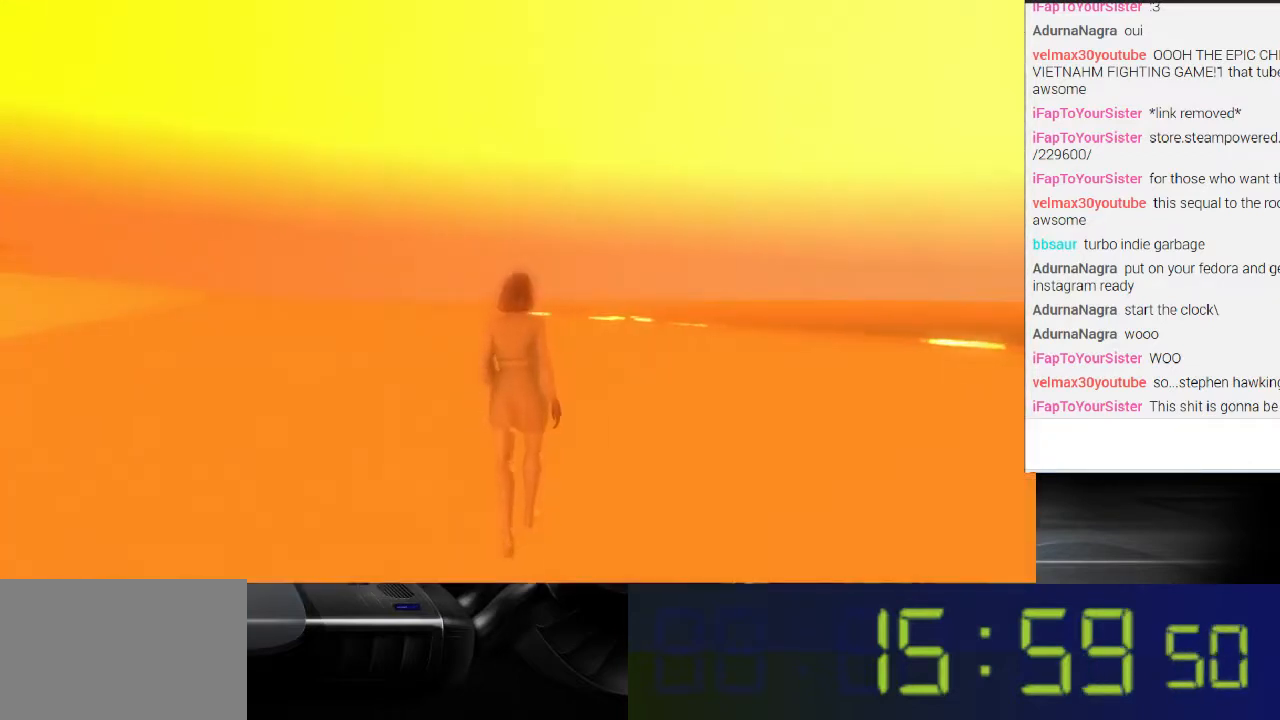
{"buttons": [], "left_stick": "up", "right_stick": "center", "events": [[300, "right_stick", "center"]]}
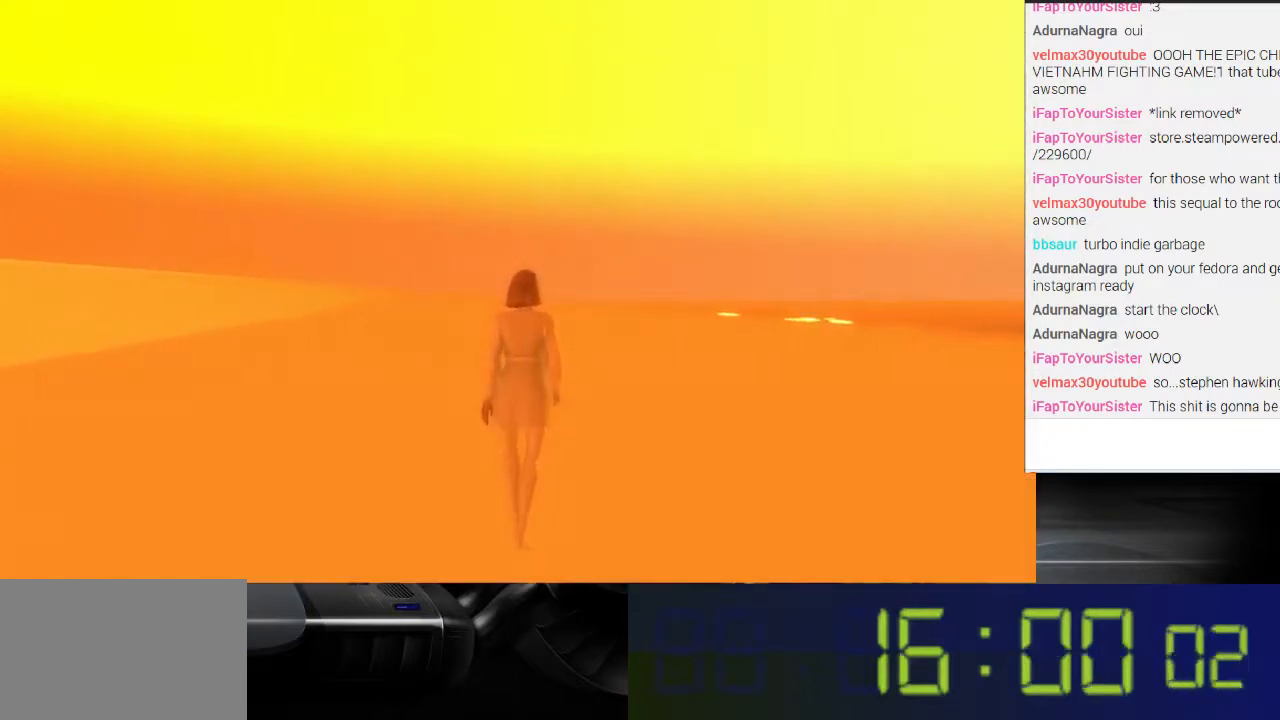
{"buttons": ["L1"], "left_stick": "up", "right_stick": "center", "events": [[433, "L1", "down"]]}
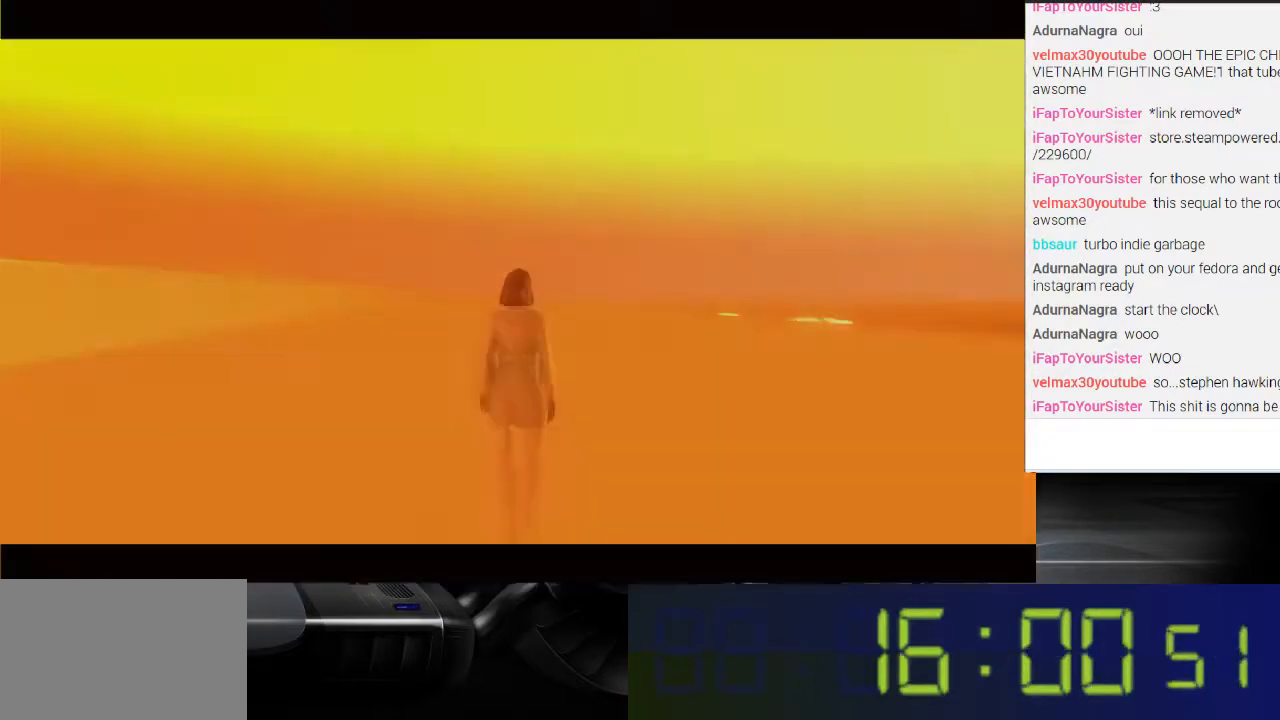
{"buttons": ["L1"], "left_stick": "up", "right_stick": "center", "events": []}
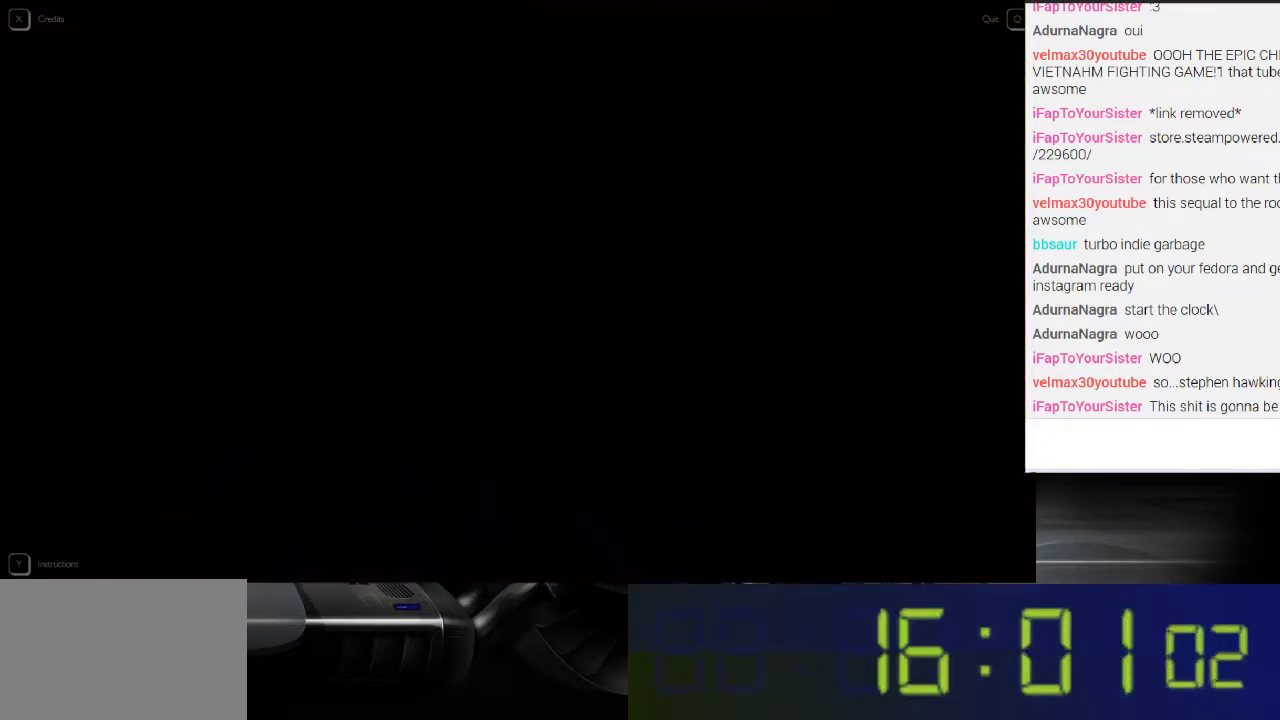
{"buttons": ["L1"], "left_stick": "up", "right_stick": "center", "events": []}
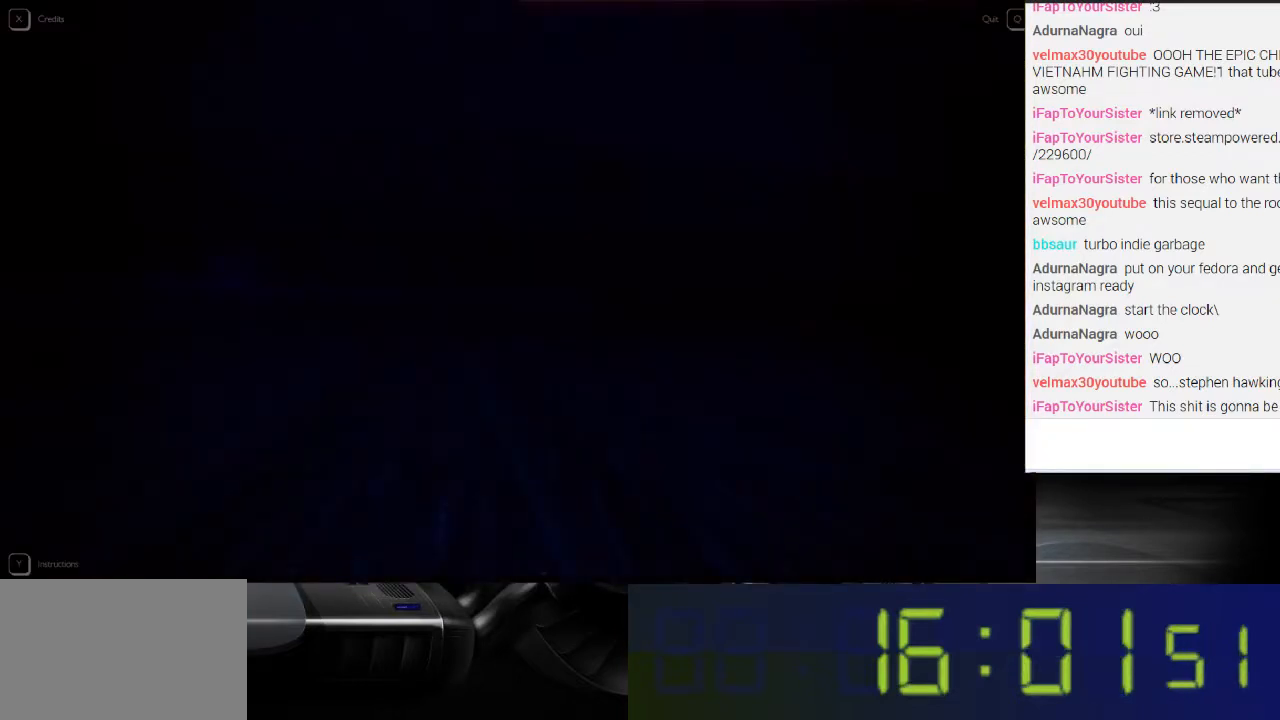
{"buttons": ["L1"], "left_stick": "up", "right_stick": "center", "events": []}
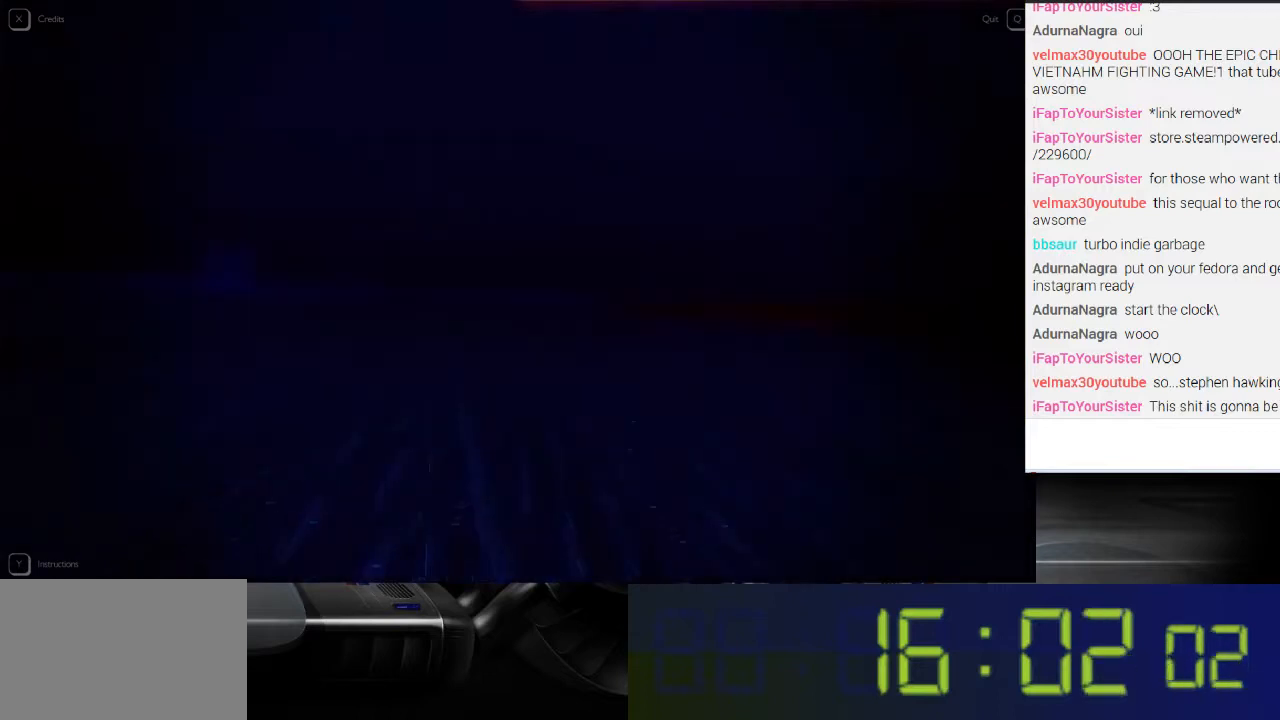
{"buttons": ["L1"], "left_stick": "up", "right_stick": "center", "events": []}
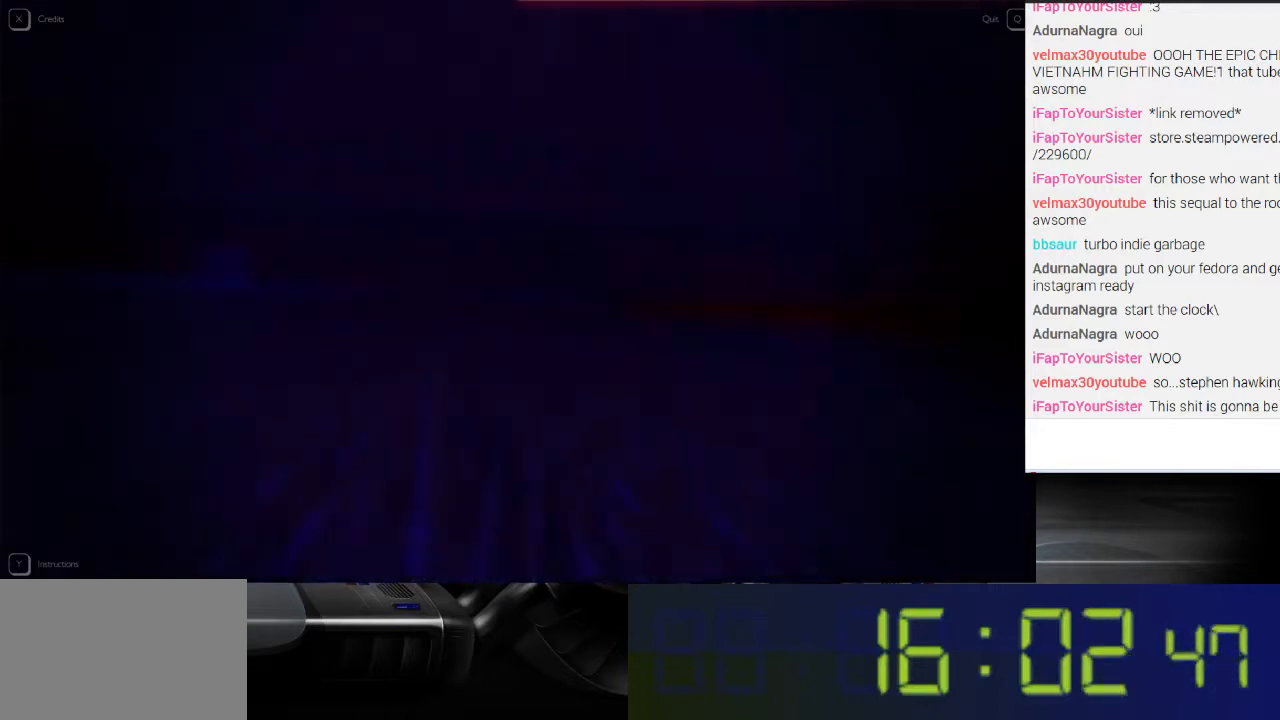
{"buttons": ["L1"], "left_stick": "up", "right_stick": "center", "events": []}
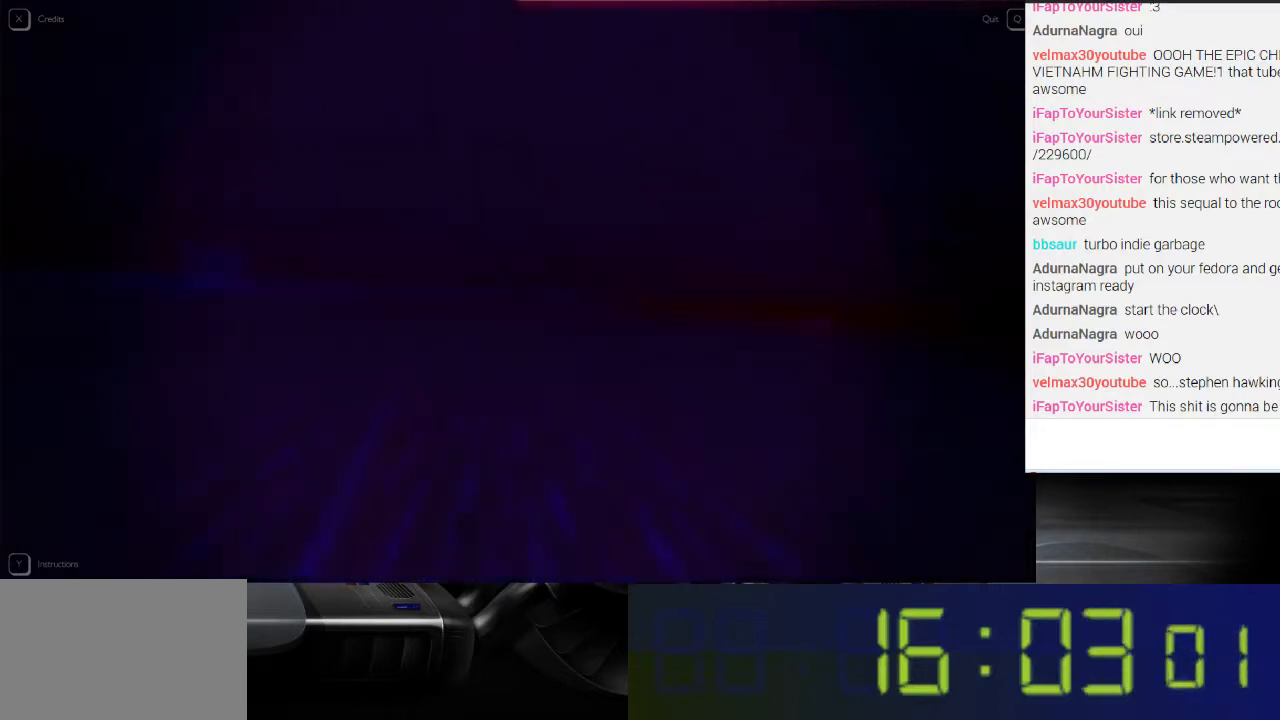
{"buttons": ["L1"], "left_stick": "up", "right_stick": "center", "events": []}
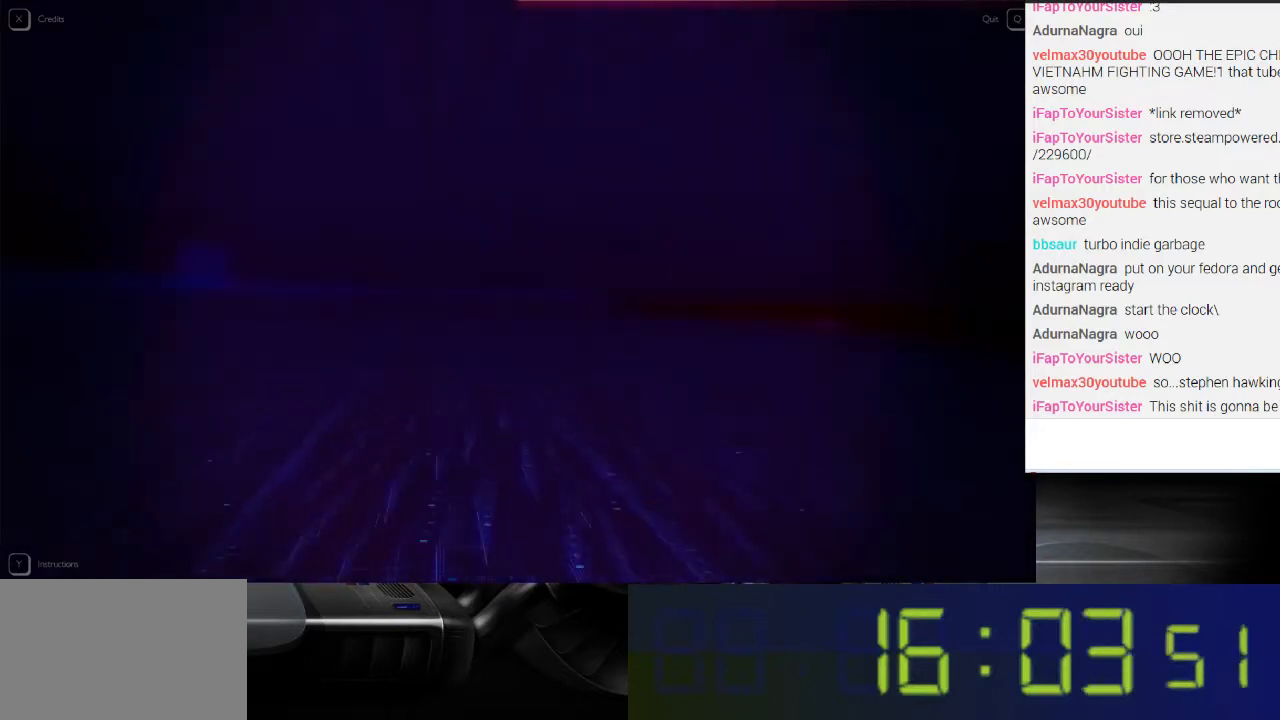
{"buttons": ["L1"], "left_stick": "up", "right_stick": "center", "events": []}
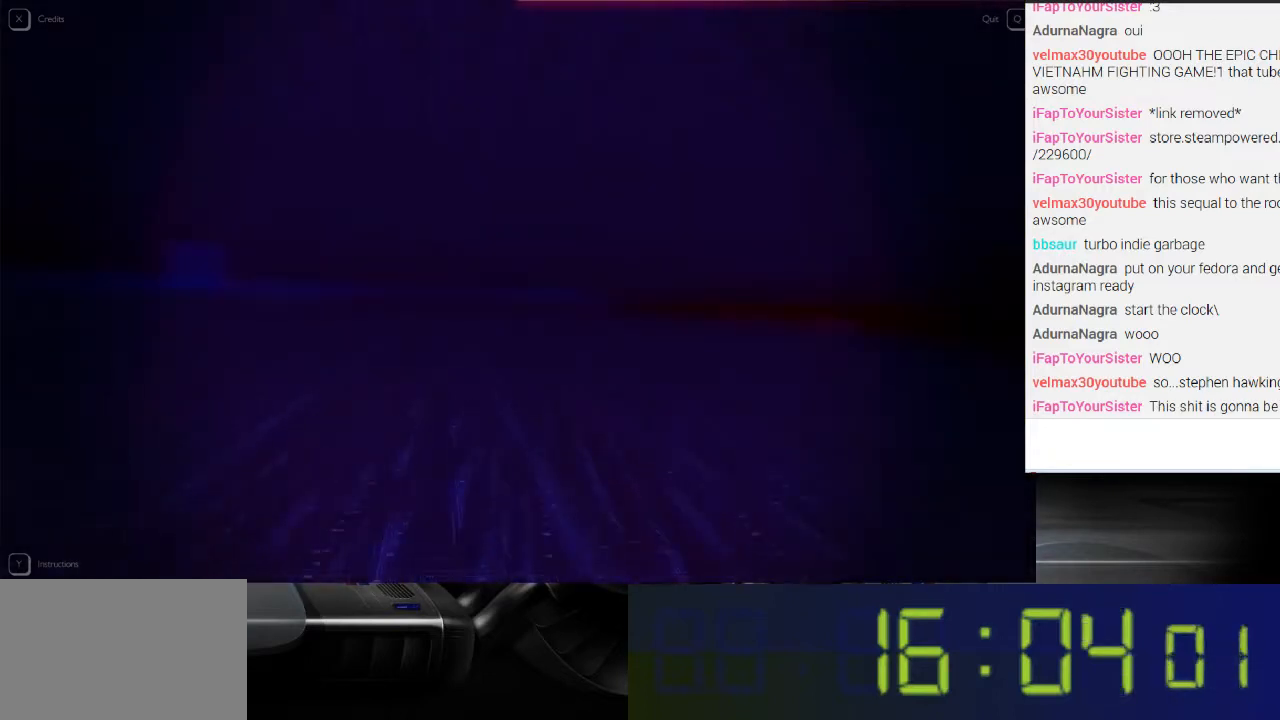
{"buttons": ["L1"], "left_stick": "up", "right_stick": "center", "events": []}
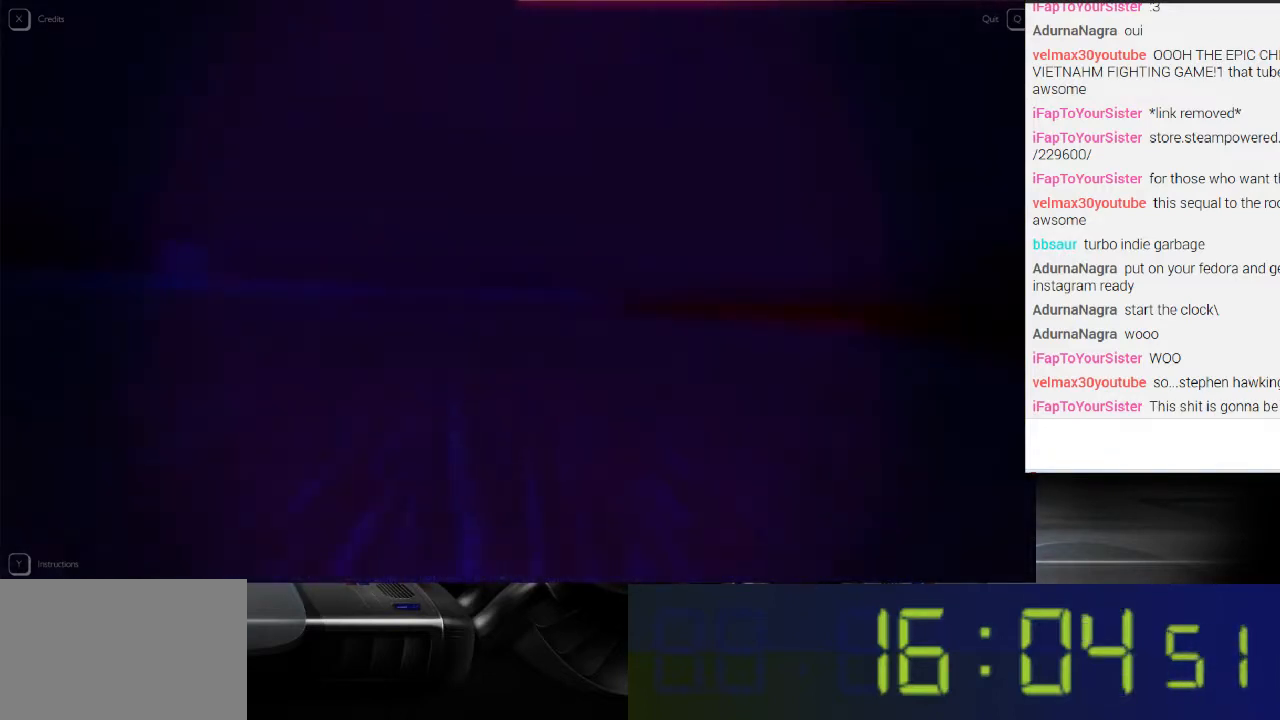
{"buttons": ["L1"], "left_stick": "up-left", "right_stick": "center", "events": [[233, "left_stick", "up-left"]]}